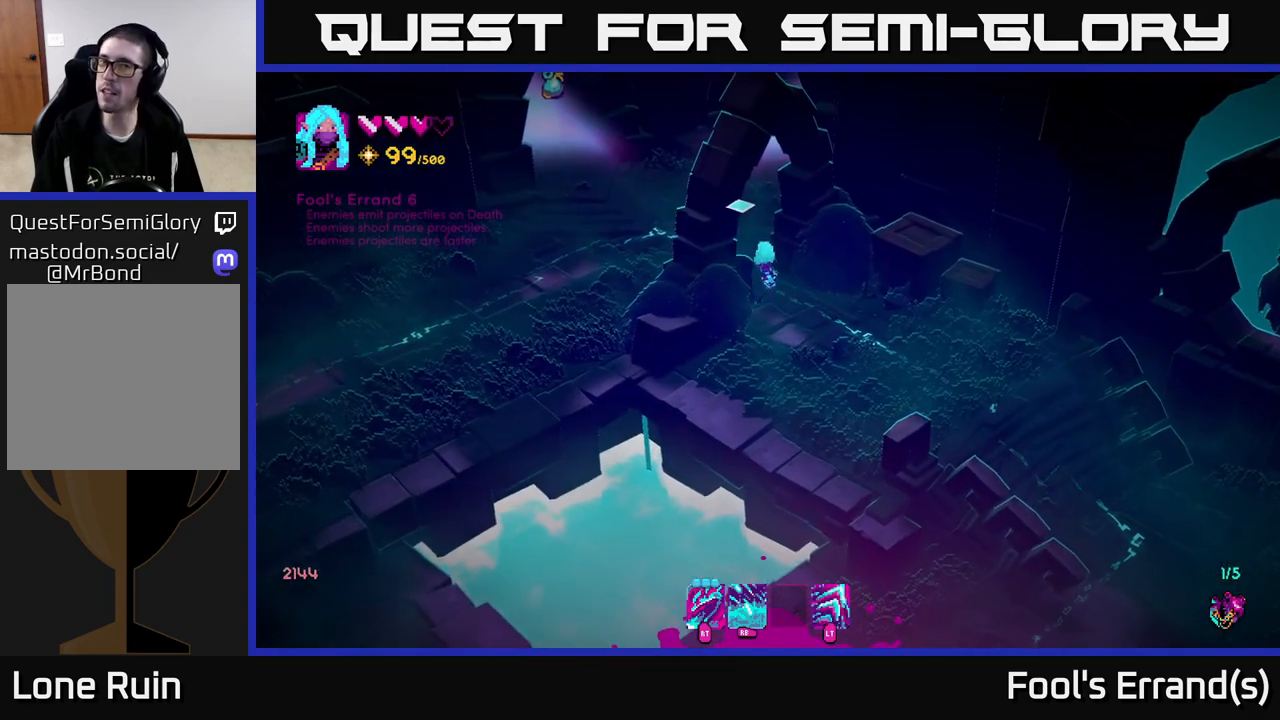
Gameplay with a controller (Xbox layout); each line is a JSON object with the inputs held at the frame after it. "events" lists button and stick changes between this image and that frame as [ms after this image, input, new state], when the widget could be followed in between. Not read: L3 R3.
{"buttons": [], "left_stick": "up-left", "right_stick": "up-right", "events": [[283, "right_stick", "up-right"]]}
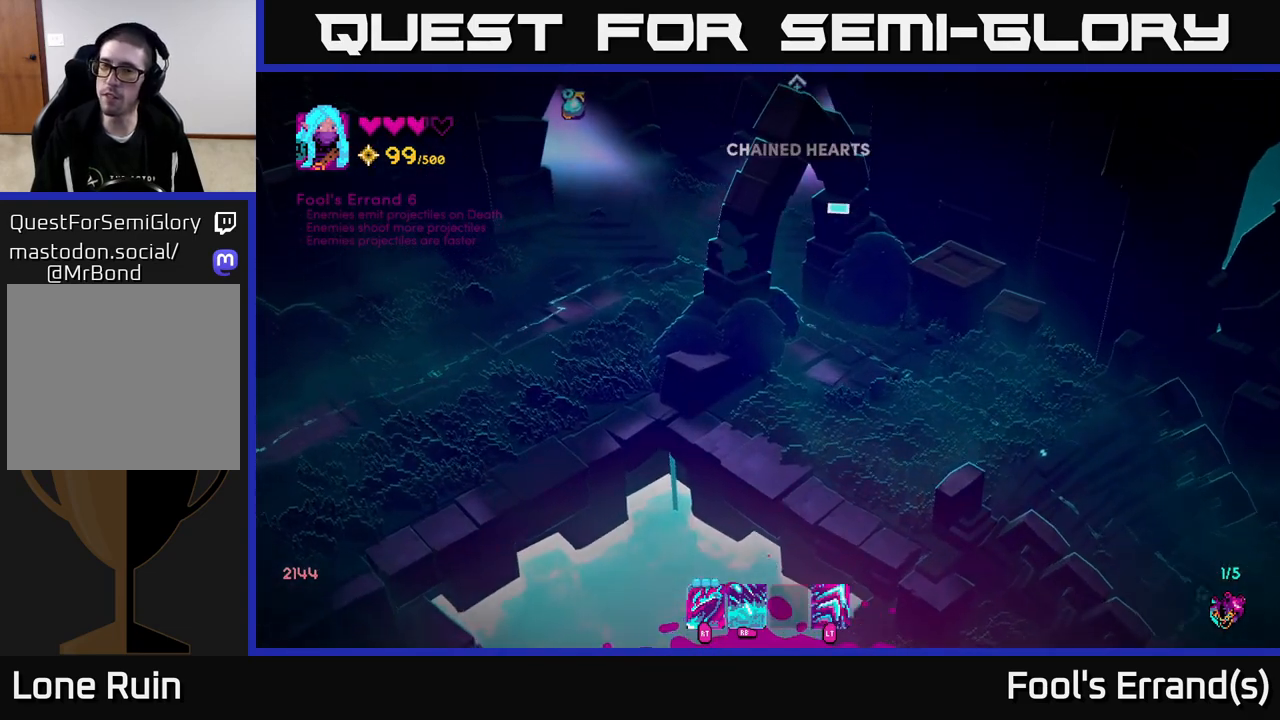
{"buttons": [], "left_stick": "center", "right_stick": "up-right", "events": [[333, "left_stick", "center"]]}
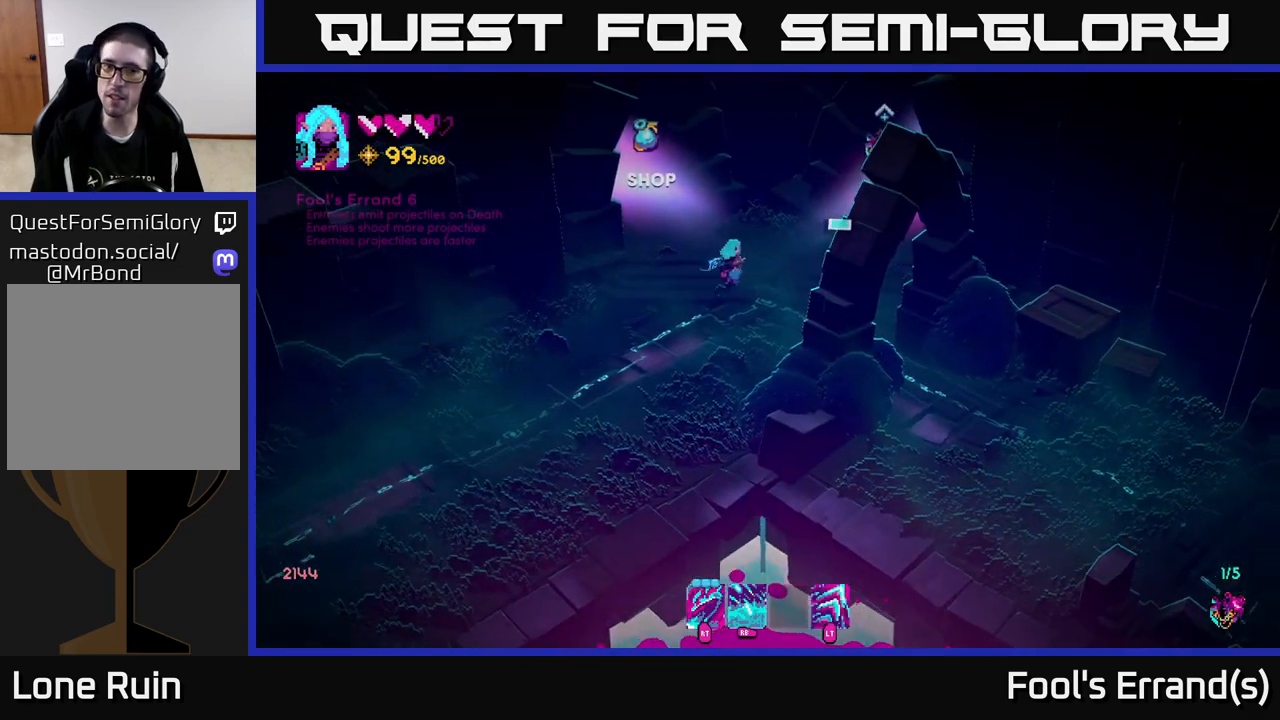
{"buttons": [], "left_stick": "right", "right_stick": "up-right", "events": [[467, "left_stick", "right"]]}
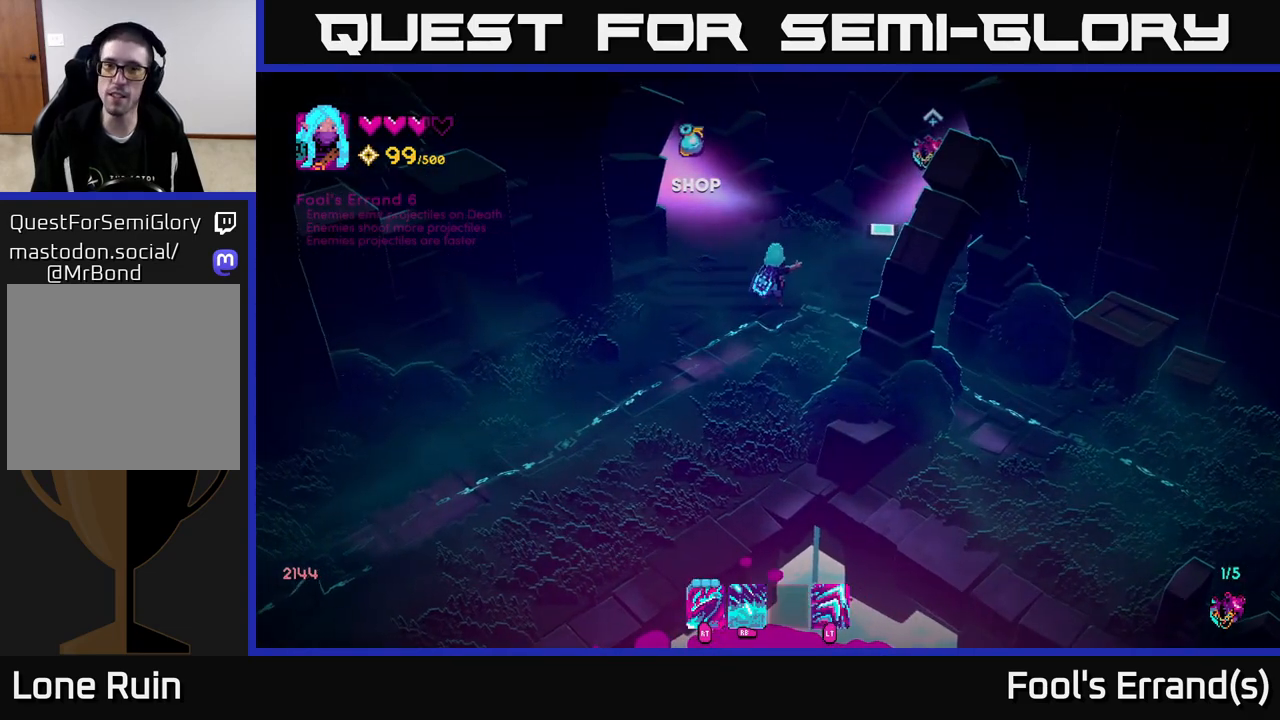
{"buttons": [], "left_stick": "up-right", "right_stick": "up-right", "events": [[283, "left_stick", "up-right"]]}
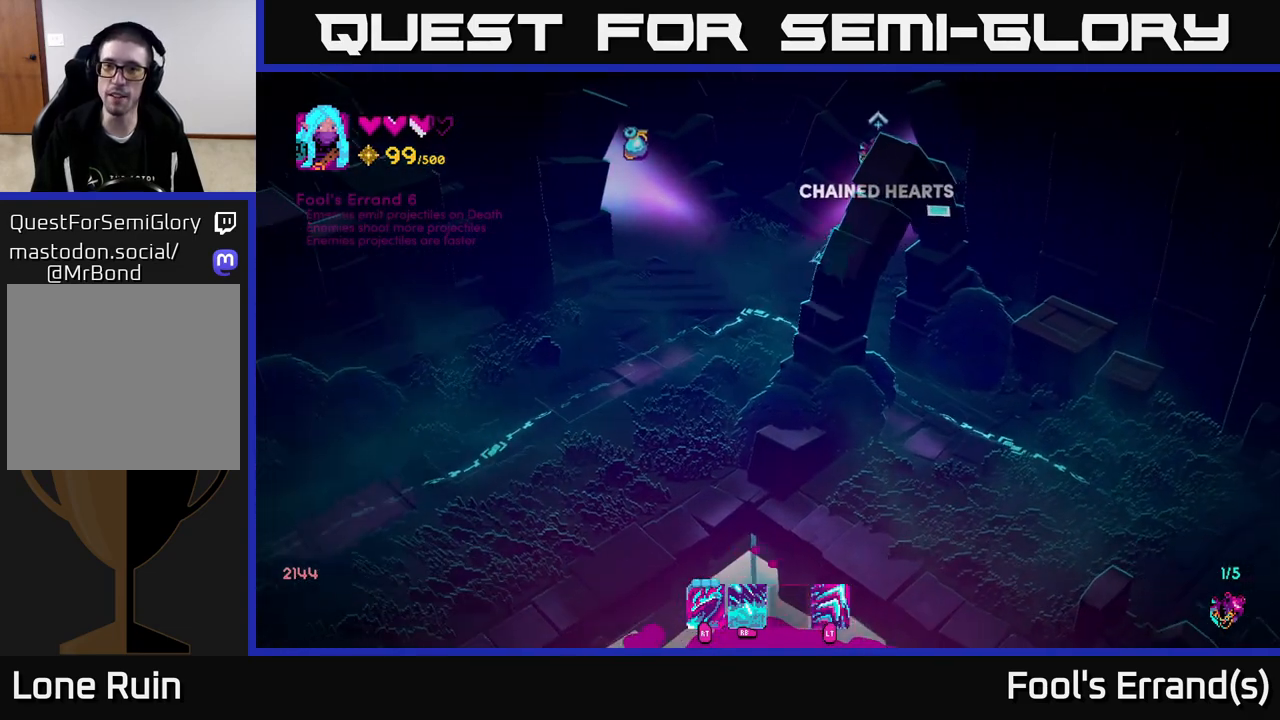
{"buttons": [], "left_stick": "up-right", "right_stick": "up-right", "events": [[133, "L2", "down"], [267, "L2", "up"]]}
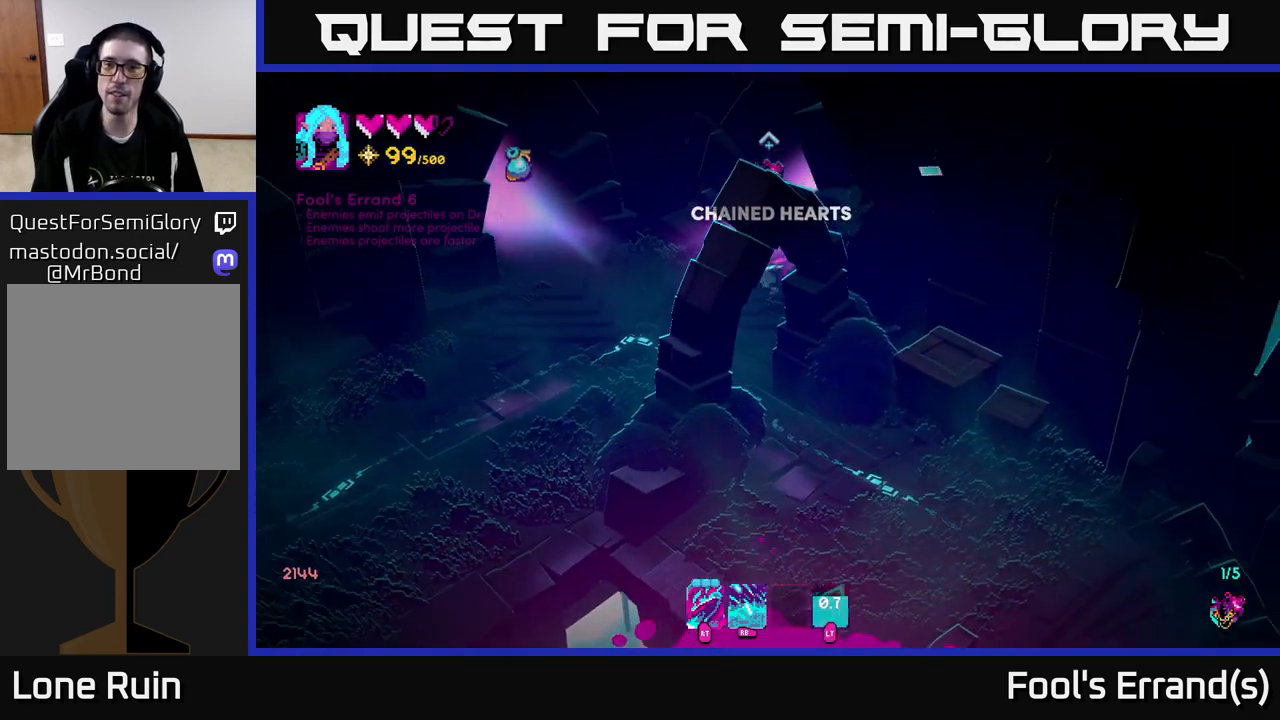
{"buttons": [], "left_stick": "up", "right_stick": "center", "events": [[83, "right_stick", "center"], [417, "left_stick", "up"]]}
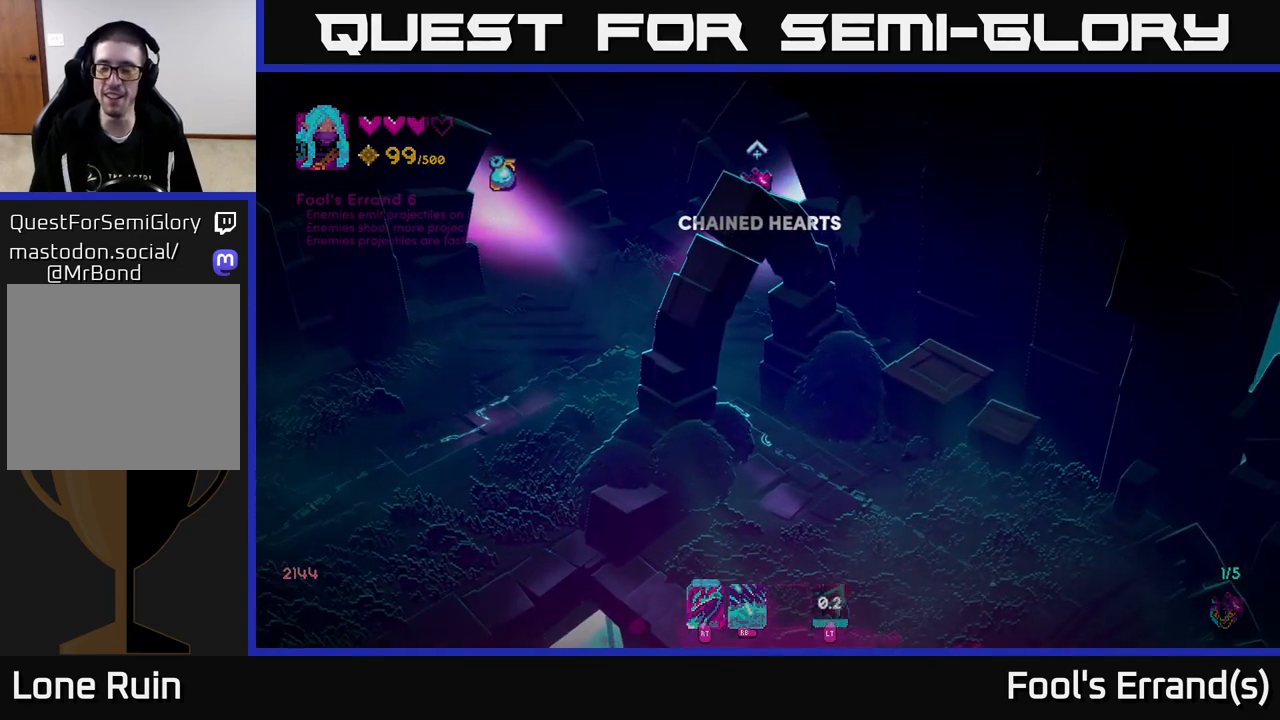
{"buttons": [], "left_stick": "center", "right_stick": "center", "events": [[367, "left_stick", "center"]]}
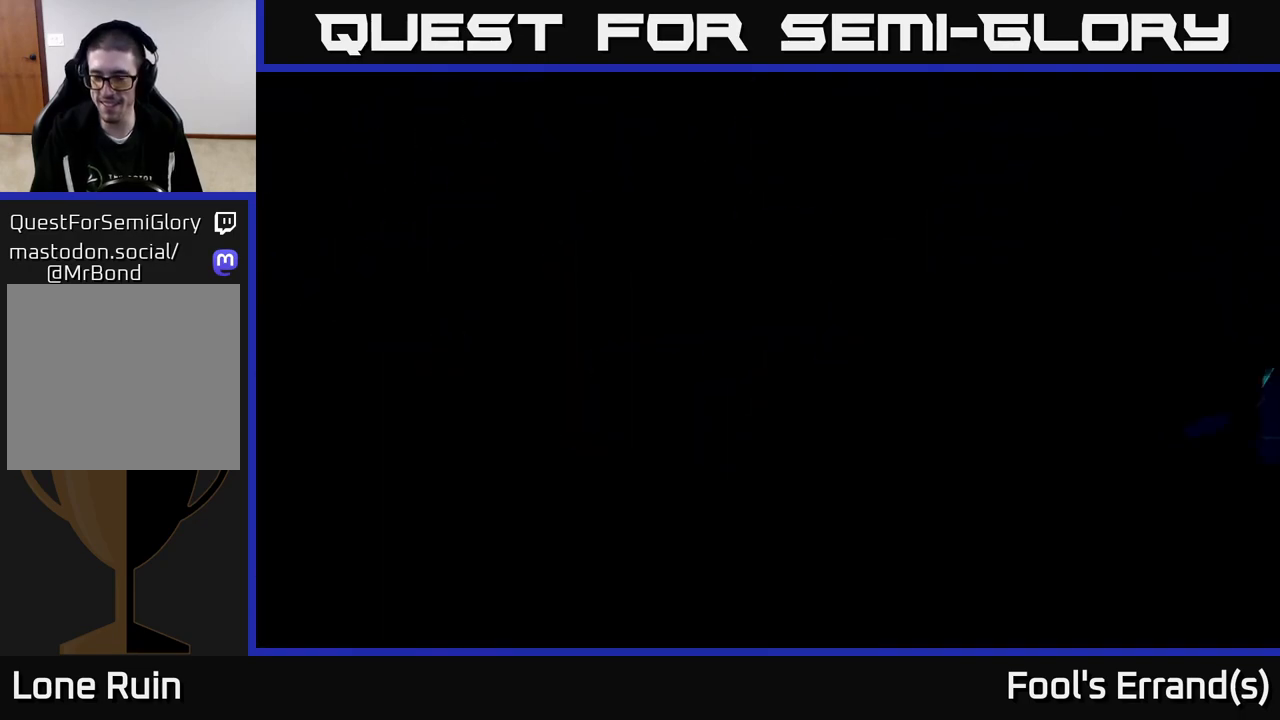
{"buttons": [], "left_stick": "center", "right_stick": "center", "events": []}
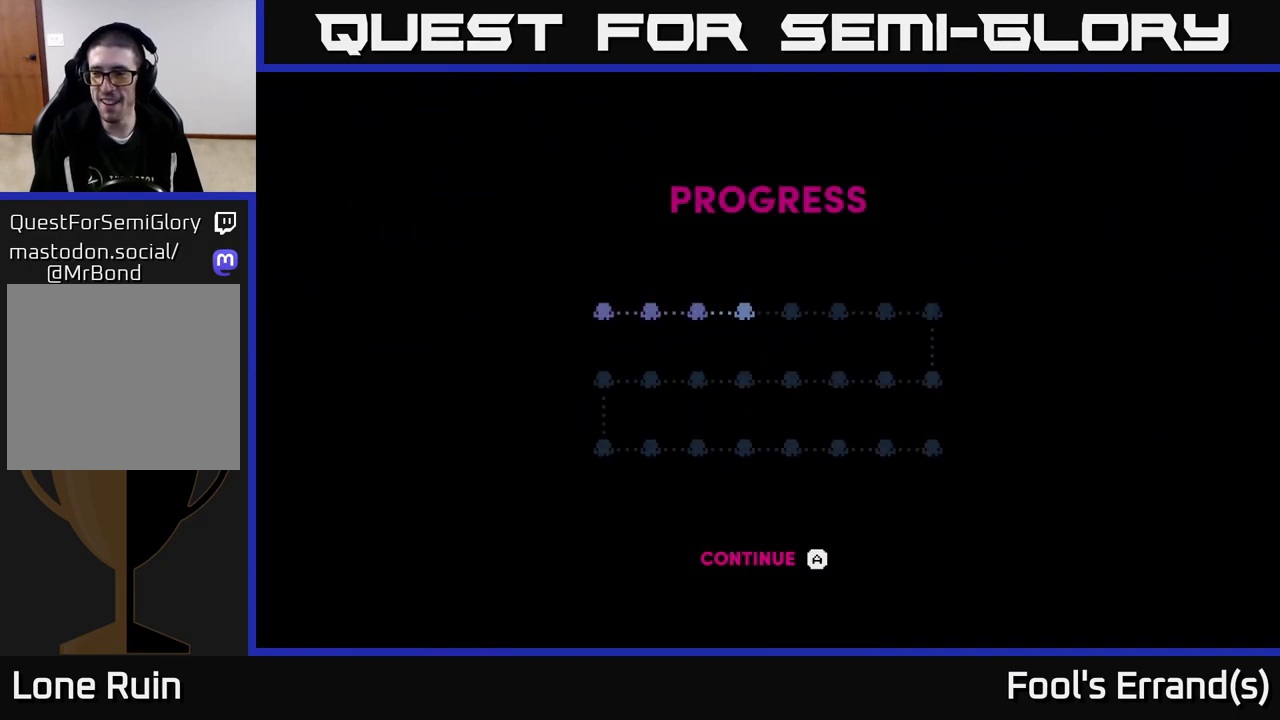
{"buttons": [], "left_stick": "center", "right_stick": "center", "events": []}
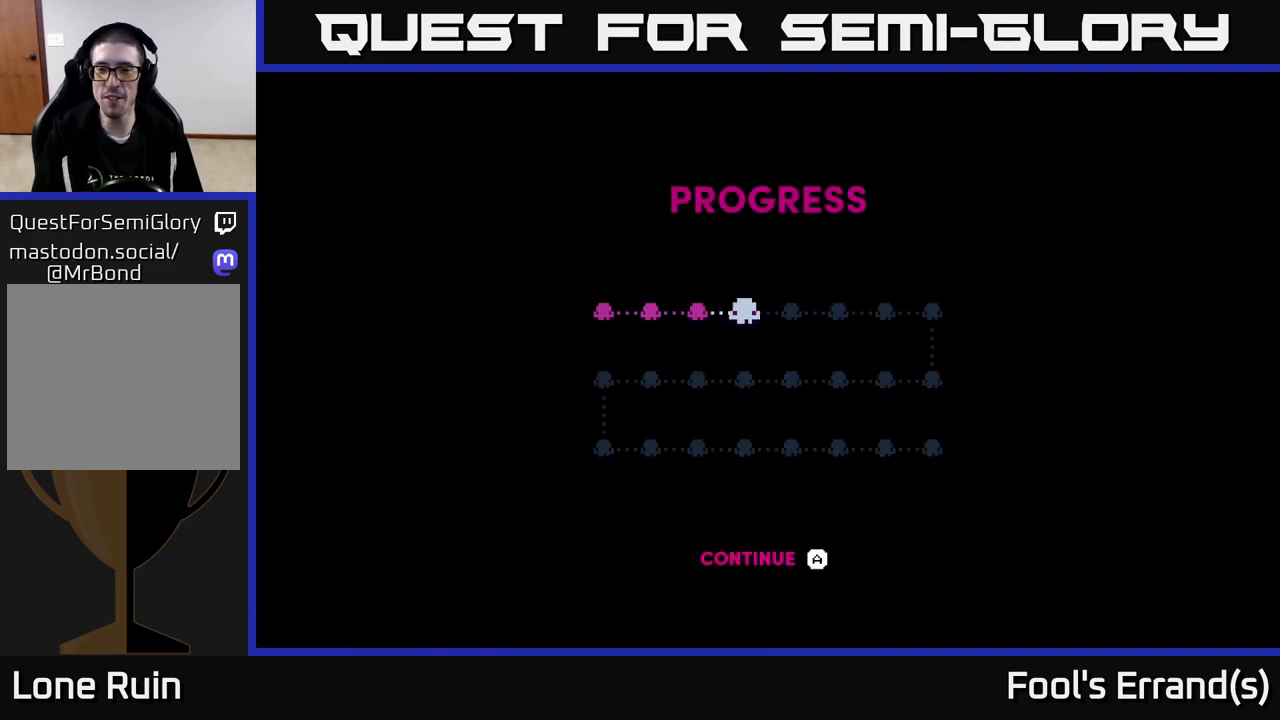
{"buttons": ["A"], "left_stick": "center", "right_stick": "center", "events": [[500, "A", "down"]]}
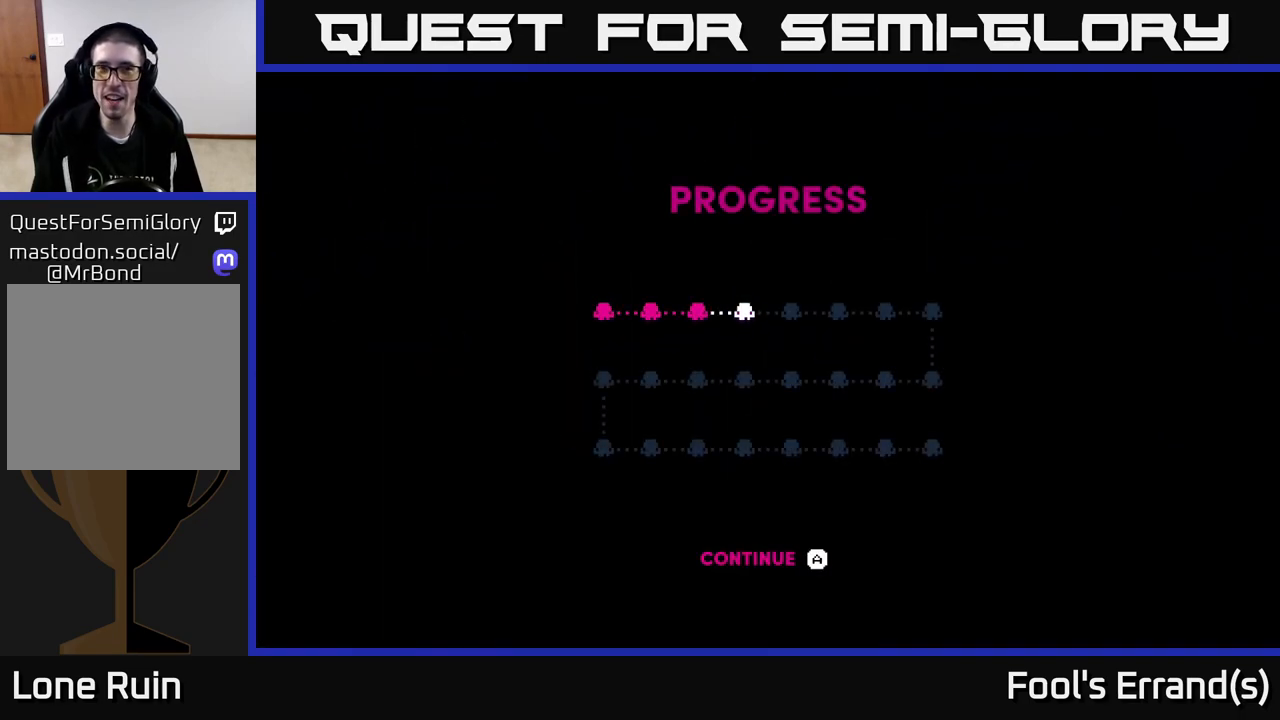
{"buttons": [], "left_stick": "center", "right_stick": "center", "events": [[133, "A", "up"], [233, "A", "down"], [350, "A", "up"], [433, "A", "down"], [483, "A", "up"]]}
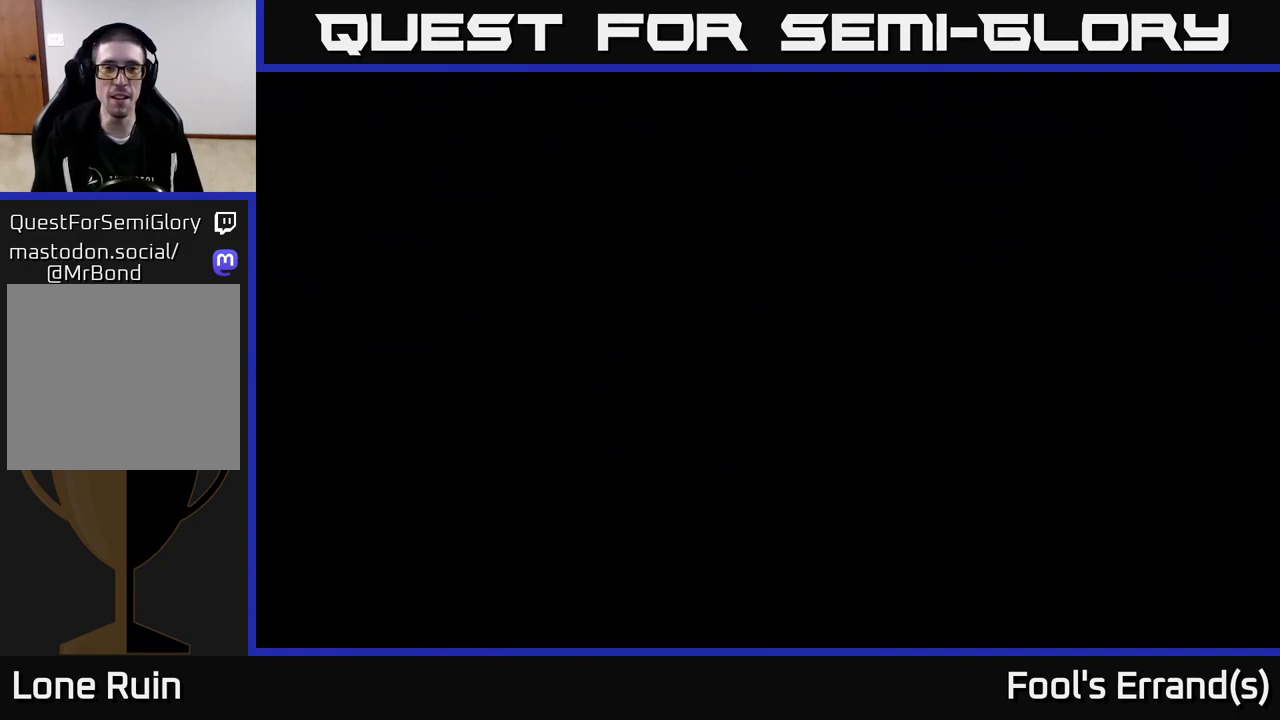
{"buttons": [], "left_stick": "center", "right_stick": "center", "events": [[83, "A", "down"], [150, "A", "up"], [217, "A", "down"], [300, "A", "up"], [367, "A", "down"], [483, "A", "up"]]}
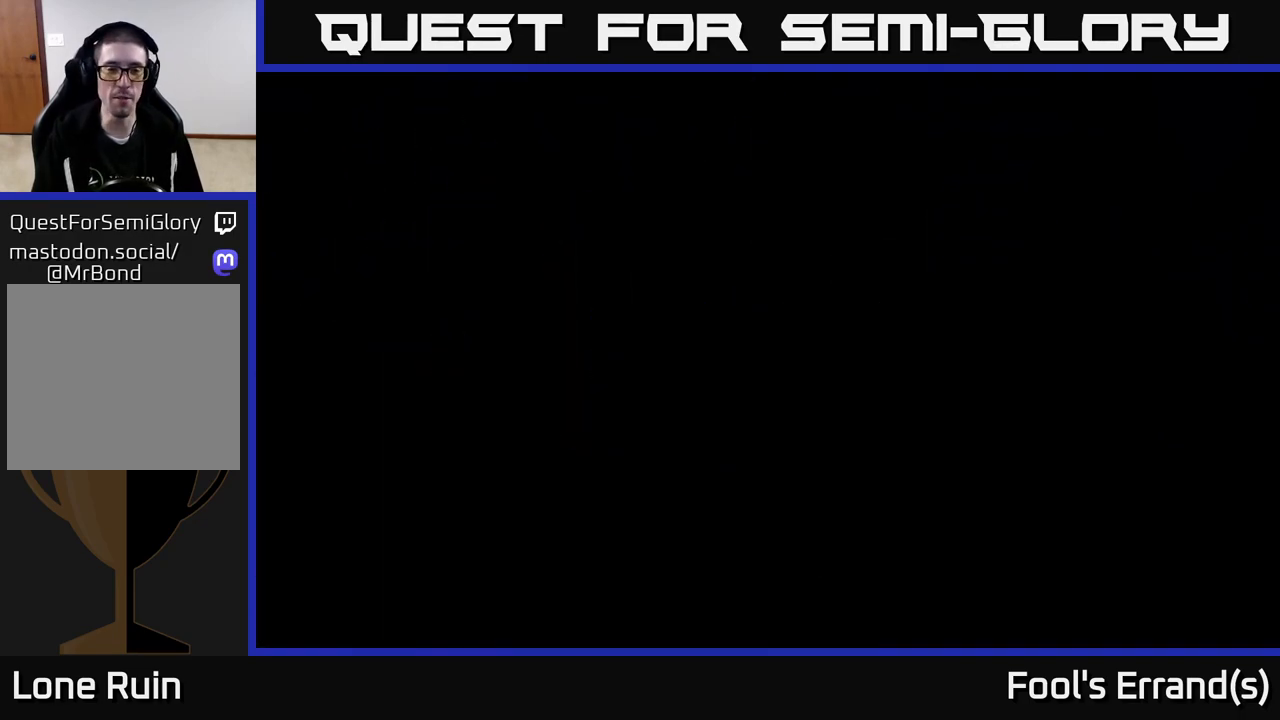
{"buttons": [], "left_stick": "center", "right_stick": "center", "events": [[67, "A", "down"], [150, "A", "up"]]}
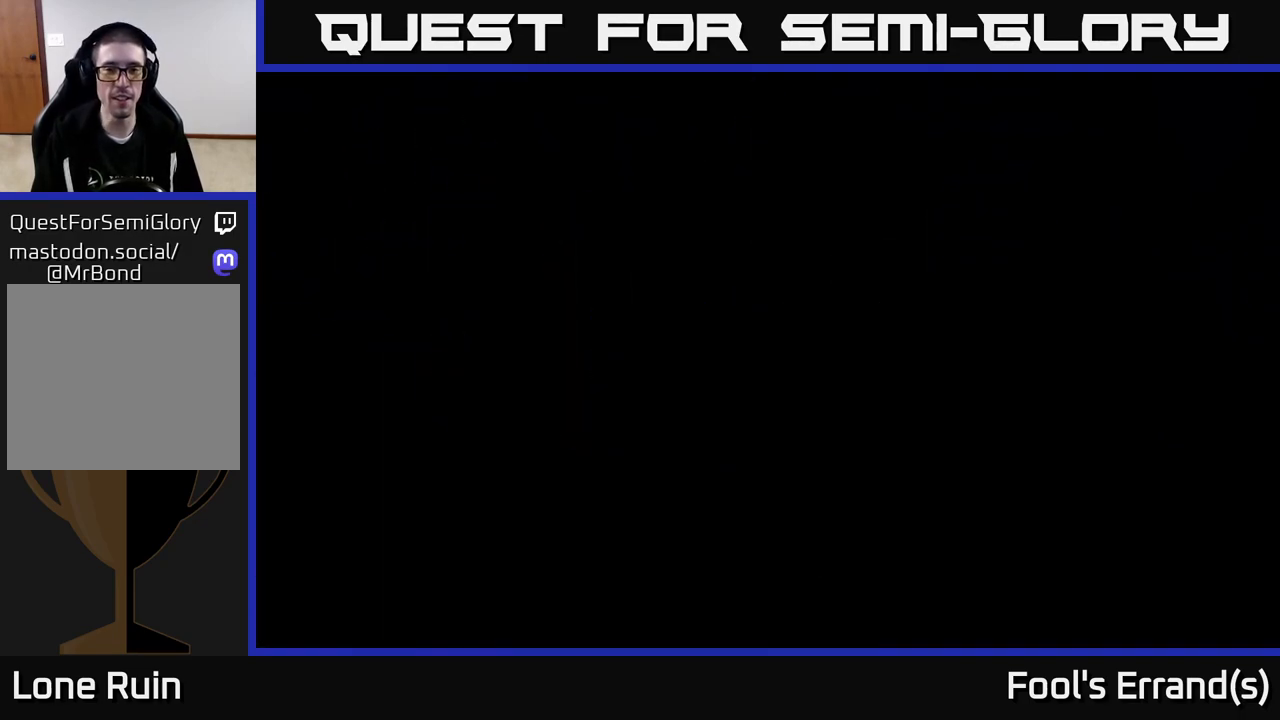
{"buttons": [], "left_stick": "center", "right_stick": "center", "events": [[117, "left_stick", "up"], [167, "left_stick", "up-right"], [300, "left_stick", "center"]]}
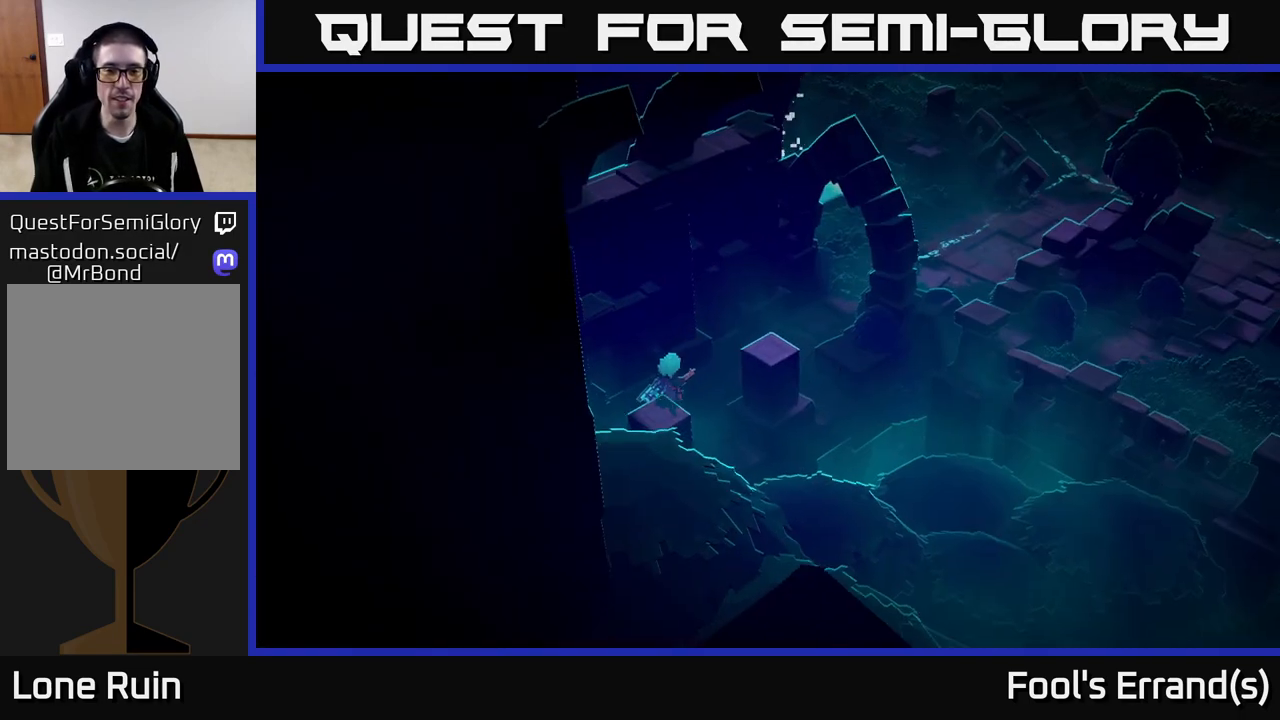
{"buttons": [], "left_stick": "up-right", "right_stick": "right", "events": [[50, "left_stick", "up-right"], [300, "right_stick", "right"]]}
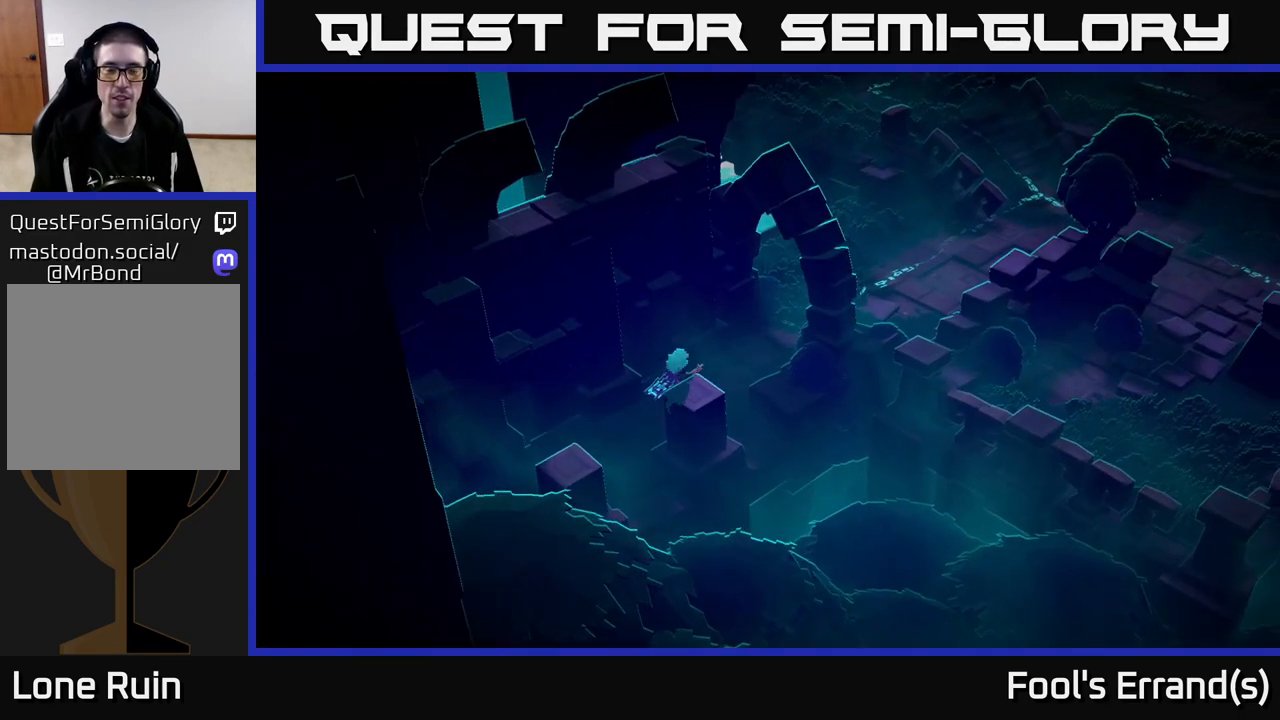
{"buttons": [], "left_stick": "up-right", "right_stick": "right", "events": []}
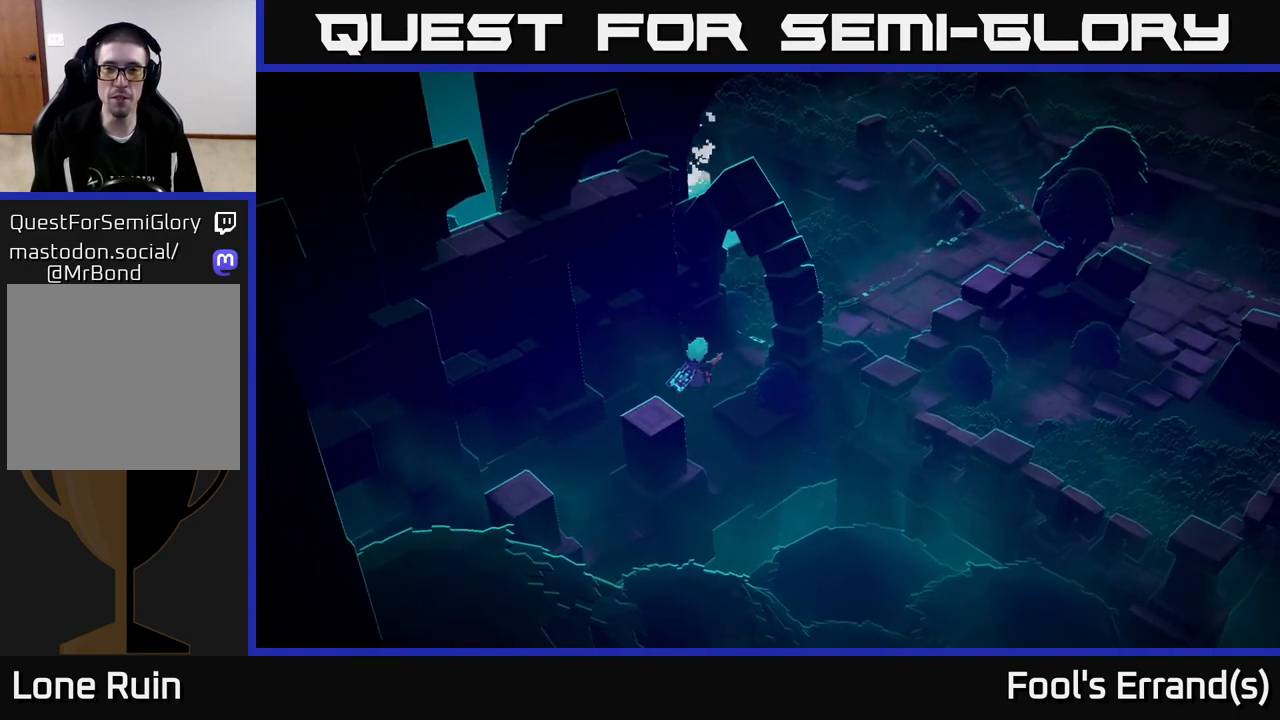
{"buttons": [], "left_stick": "up-right", "right_stick": "right", "events": []}
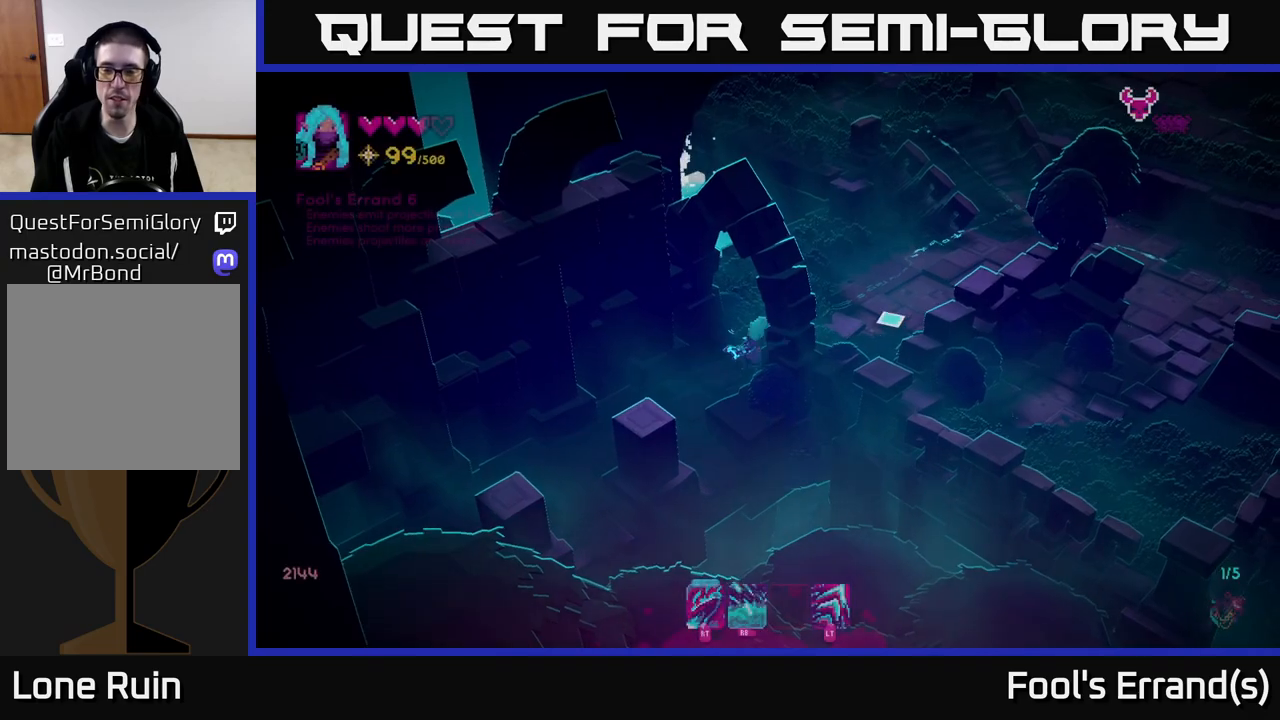
{"buttons": [], "left_stick": "up-right", "right_stick": "right", "events": [[250, "L2", "down"], [383, "L2", "up"]]}
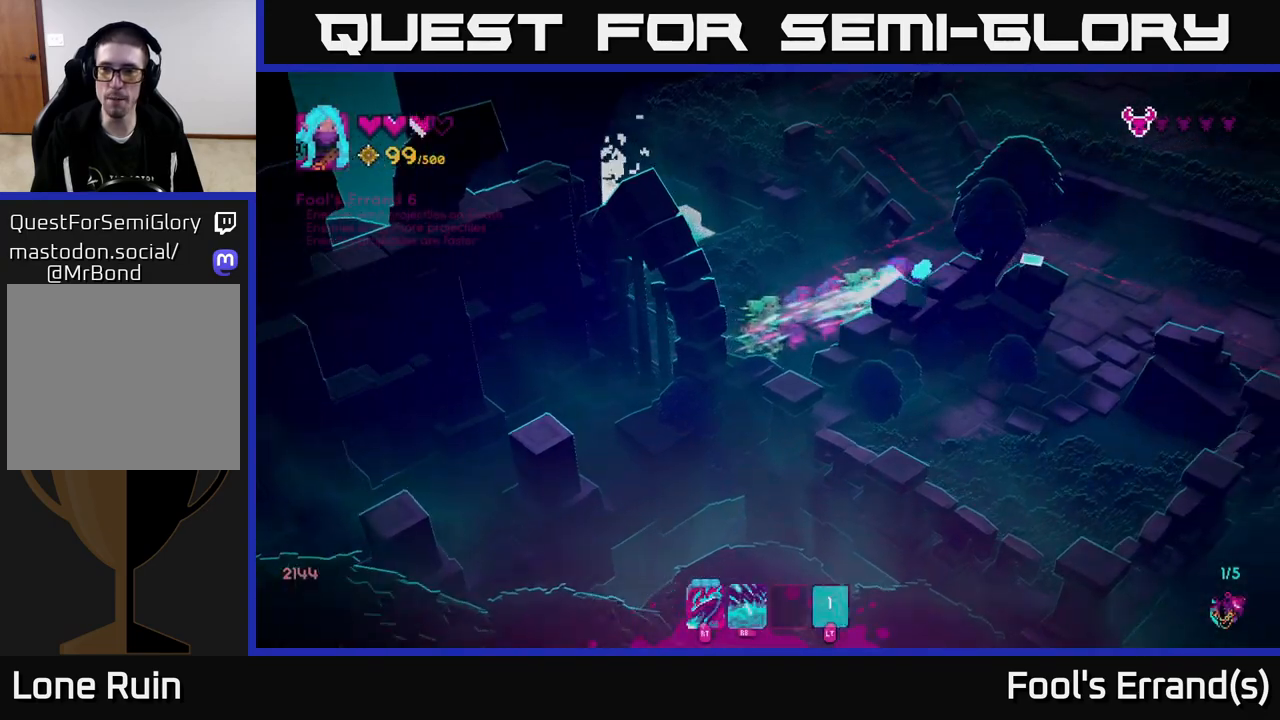
{"buttons": [], "left_stick": "up", "right_stick": "up-right", "events": [[383, "left_stick", "up"], [383, "right_stick", "up-right"]]}
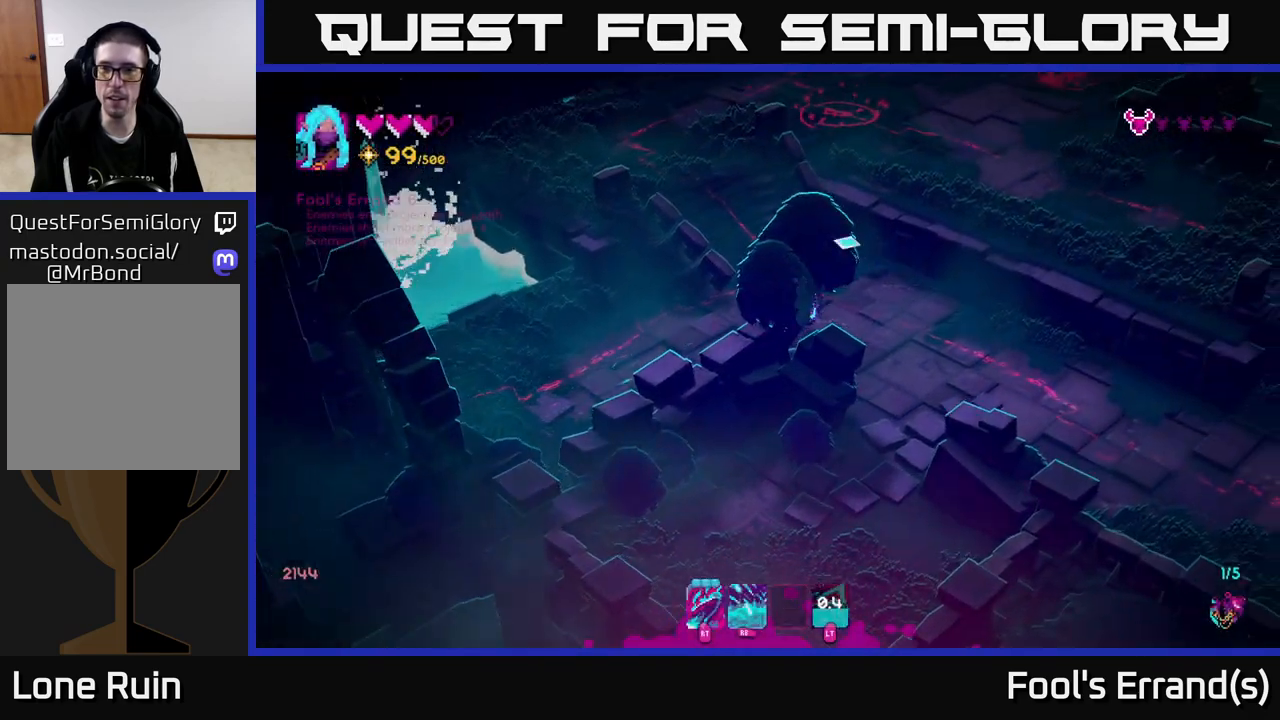
{"buttons": ["L2"], "left_stick": "up", "right_stick": "up", "events": [[33, "right_stick", "up"], [150, "left_stick", "up-left"], [400, "L2", "down"], [500, "left_stick", "up"]]}
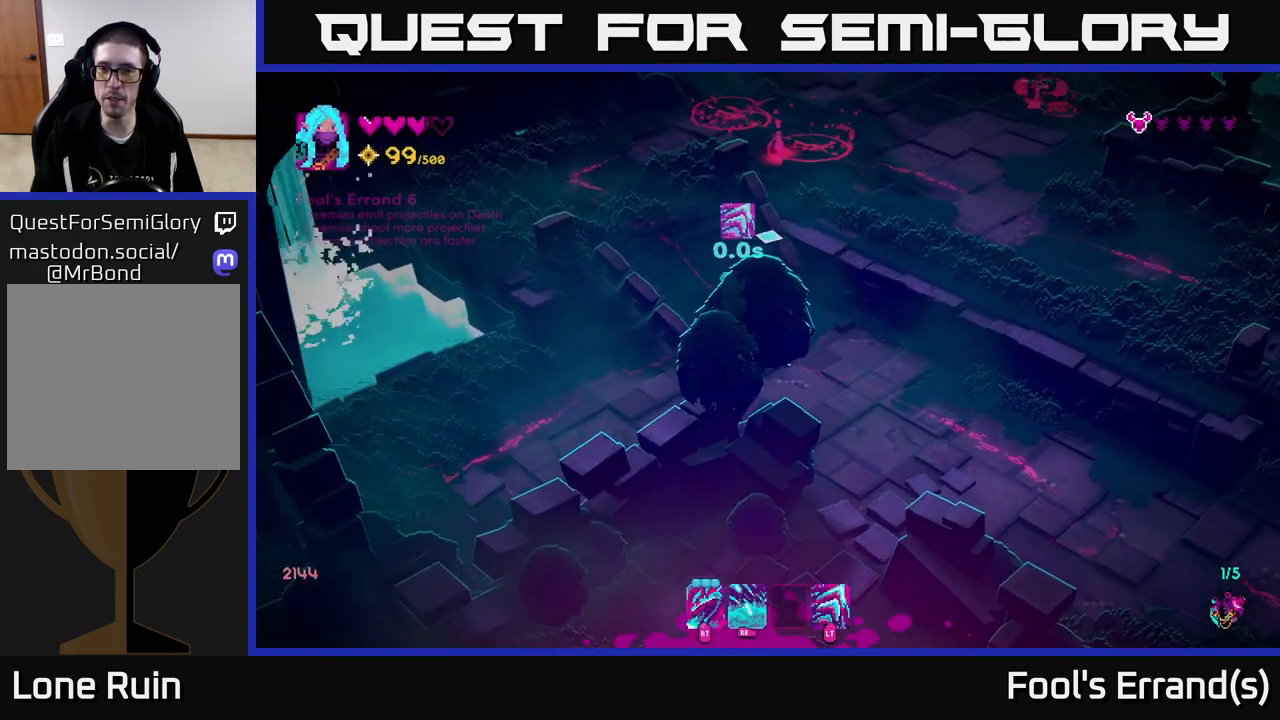
{"buttons": [], "left_stick": "up", "right_stick": "up-right", "events": [[33, "L2", "up"], [67, "right_stick", "up-right"], [250, "left_stick", "up-left"], [400, "left_stick", "up"]]}
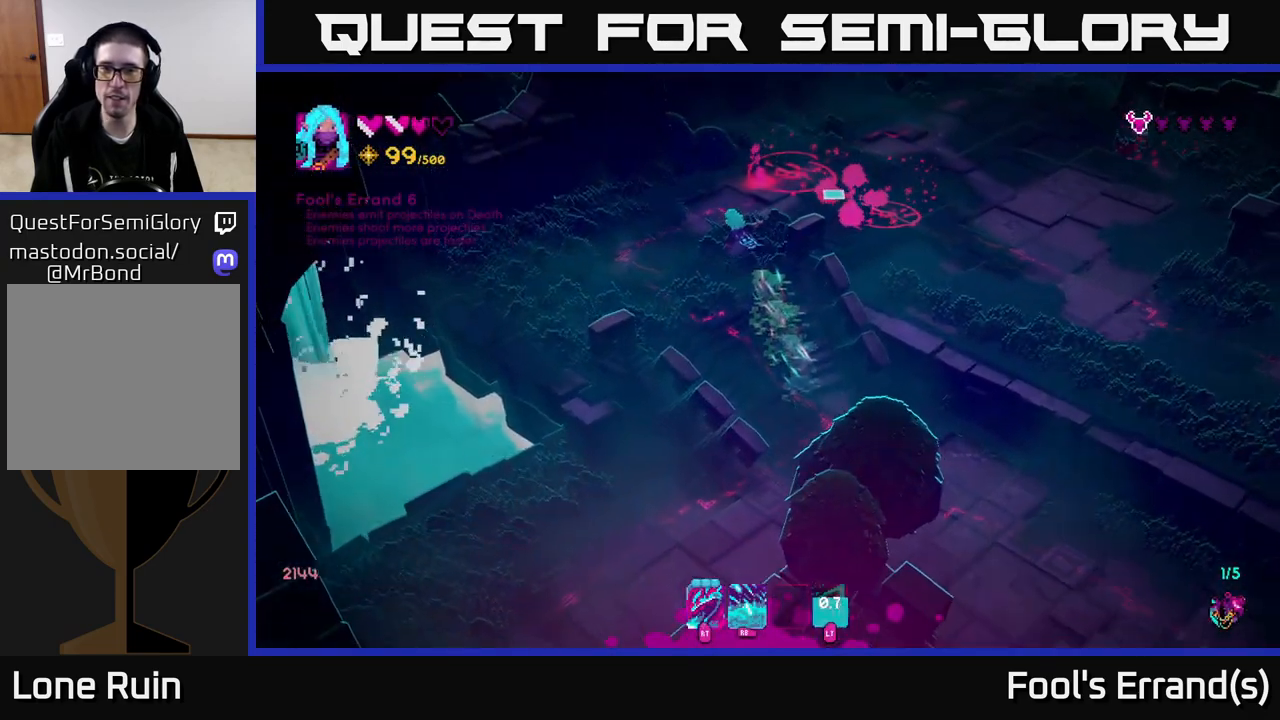
{"buttons": [], "left_stick": "down-left", "right_stick": "up-right", "events": [[33, "left_stick", "center"], [217, "R2", "down"], [300, "R2", "up"], [300, "left_stick", "down-left"]]}
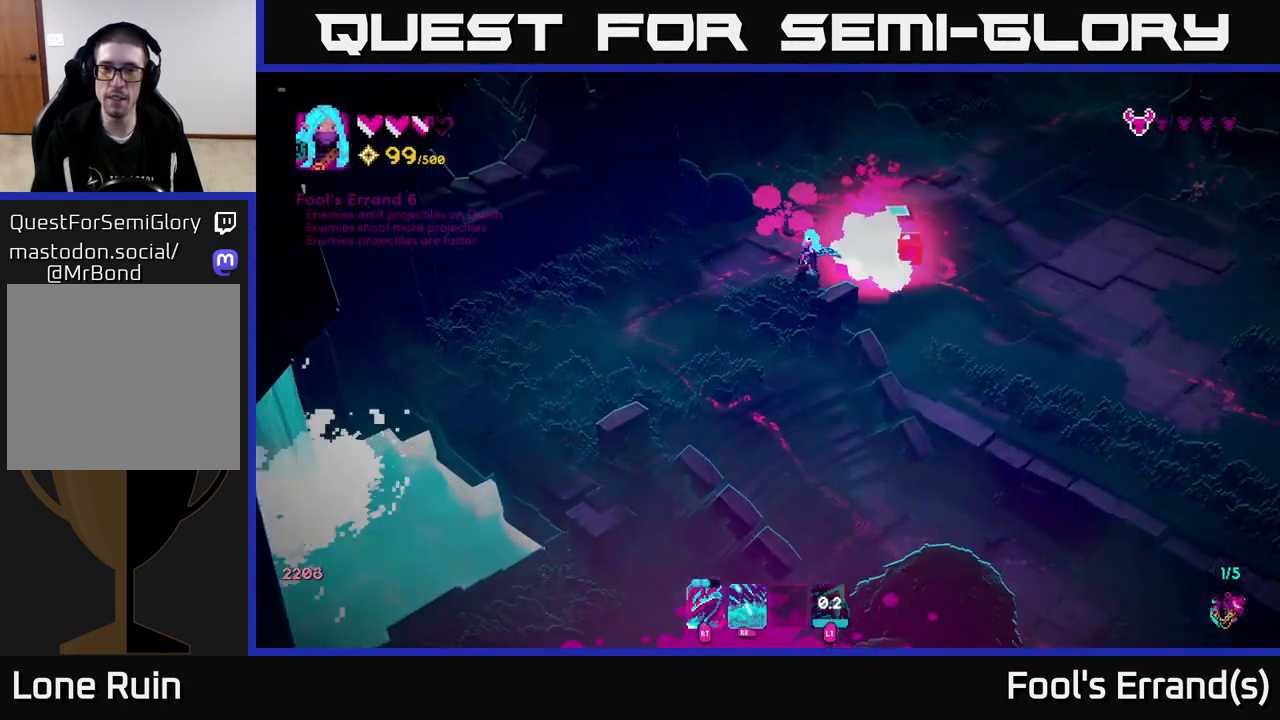
{"buttons": ["R2"], "left_stick": "up-left", "right_stick": "up-right", "events": [[283, "left_stick", "up"], [350, "left_stick", "left"], [450, "left_stick", "up-left"], [500, "R2", "down"]]}
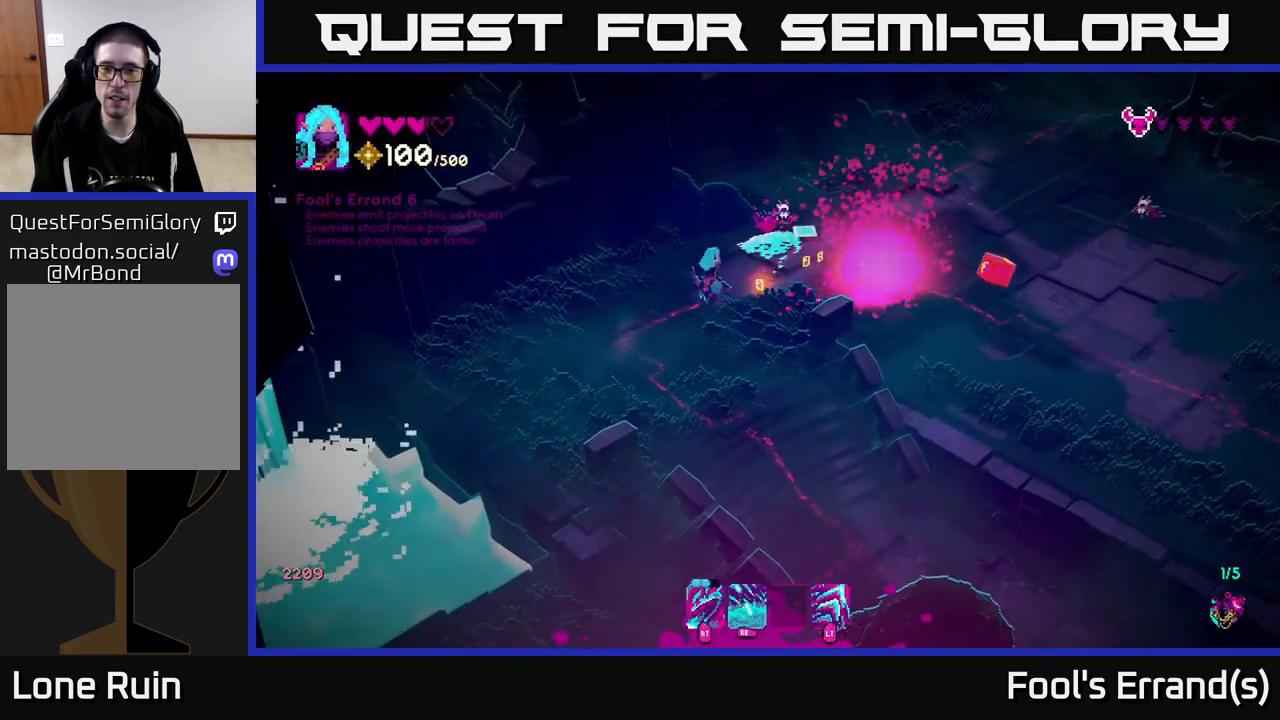
{"buttons": [], "left_stick": "right", "right_stick": "right", "events": [[83, "R2", "up"], [150, "left_stick", "down-left"], [267, "right_stick", "center"], [367, "left_stick", "right"], [450, "right_stick", "right"]]}
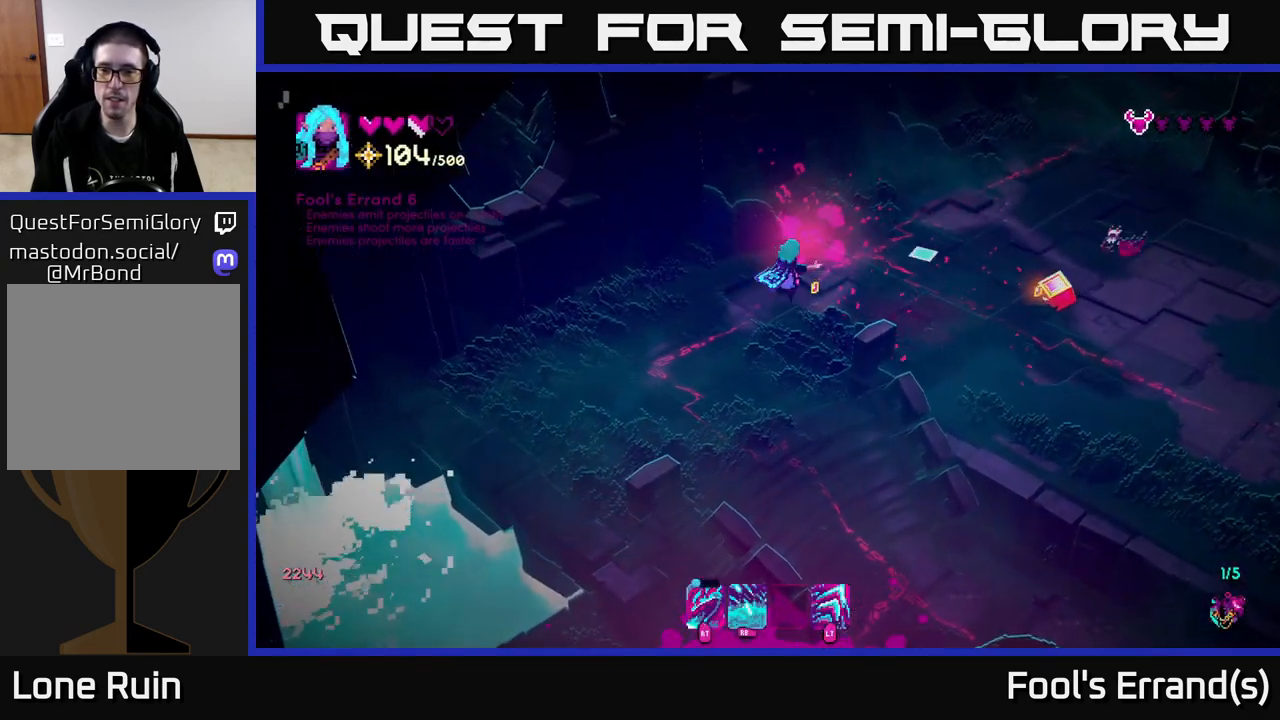
{"buttons": ["R2"], "left_stick": "down-right", "right_stick": "right", "events": [[333, "left_stick", "down-right"], [467, "R2", "down"]]}
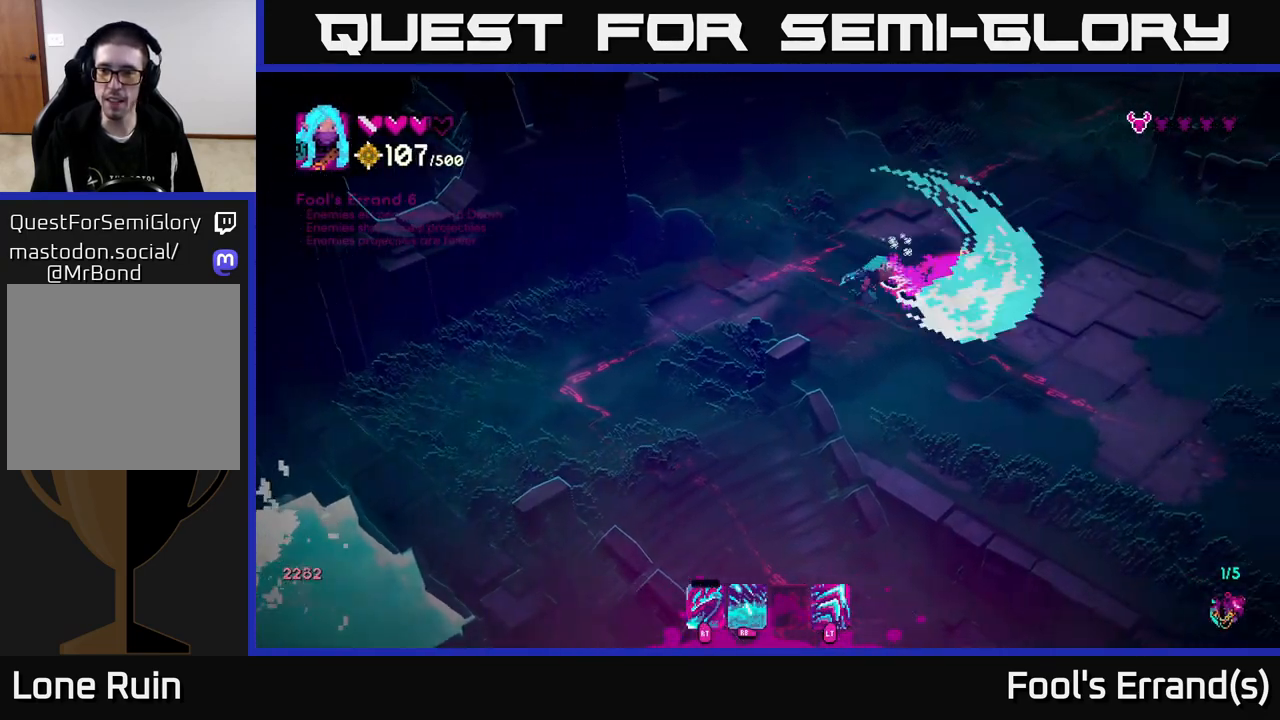
{"buttons": [], "left_stick": "right", "right_stick": "up-right", "events": [[50, "right_stick", "up-right"], [67, "R2", "up"], [217, "L2", "down"], [267, "left_stick", "right"], [333, "L2", "up"]]}
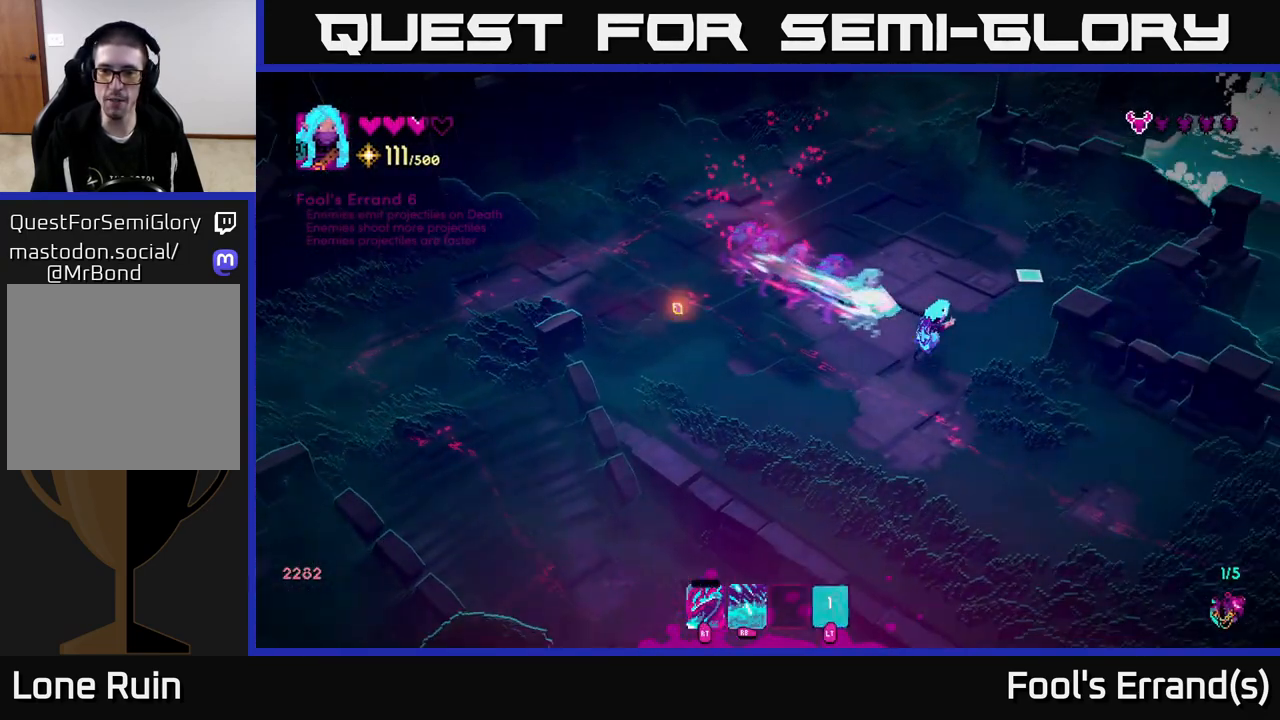
{"buttons": [], "left_stick": "left", "right_stick": "right", "events": [[67, "left_stick", "up"], [117, "right_stick", "up"], [150, "left_stick", "up-left"], [250, "left_stick", "left"], [367, "right_stick", "right"]]}
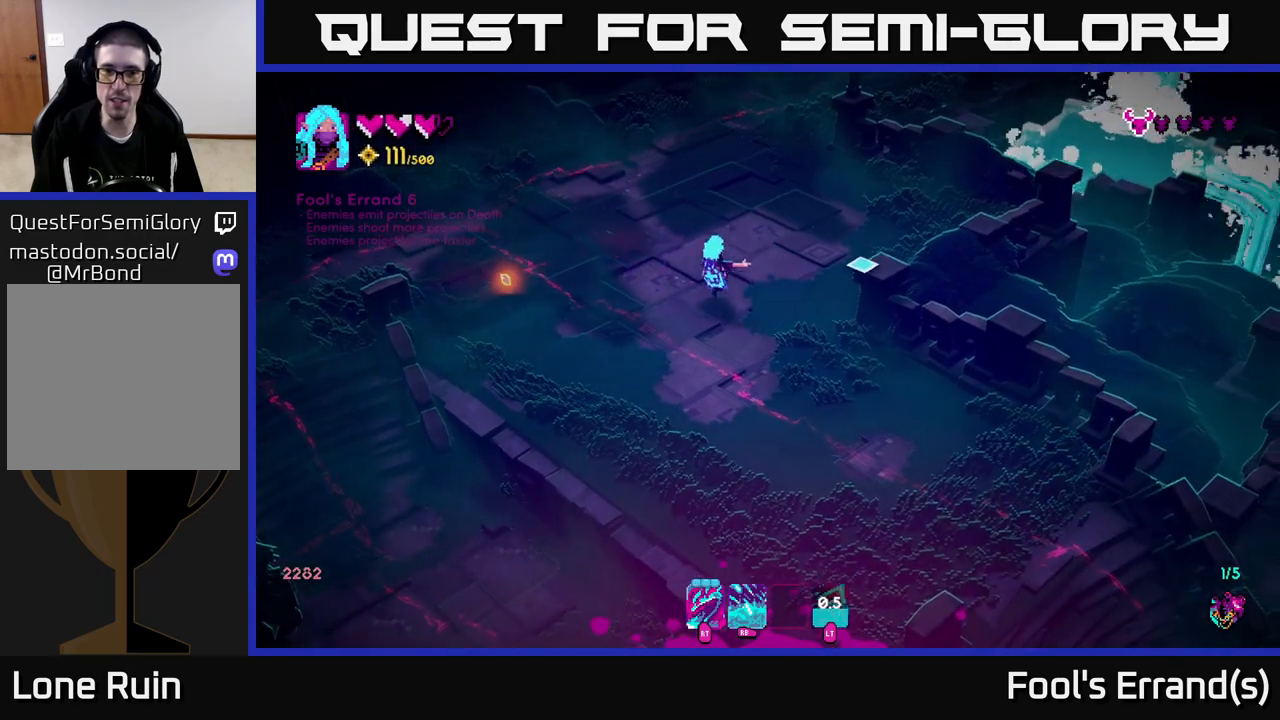
{"buttons": [], "left_stick": "down-right", "right_stick": "down-right", "events": [[117, "left_stick", "down-left"], [283, "left_stick", "down-right"], [333, "right_stick", "down-right"]]}
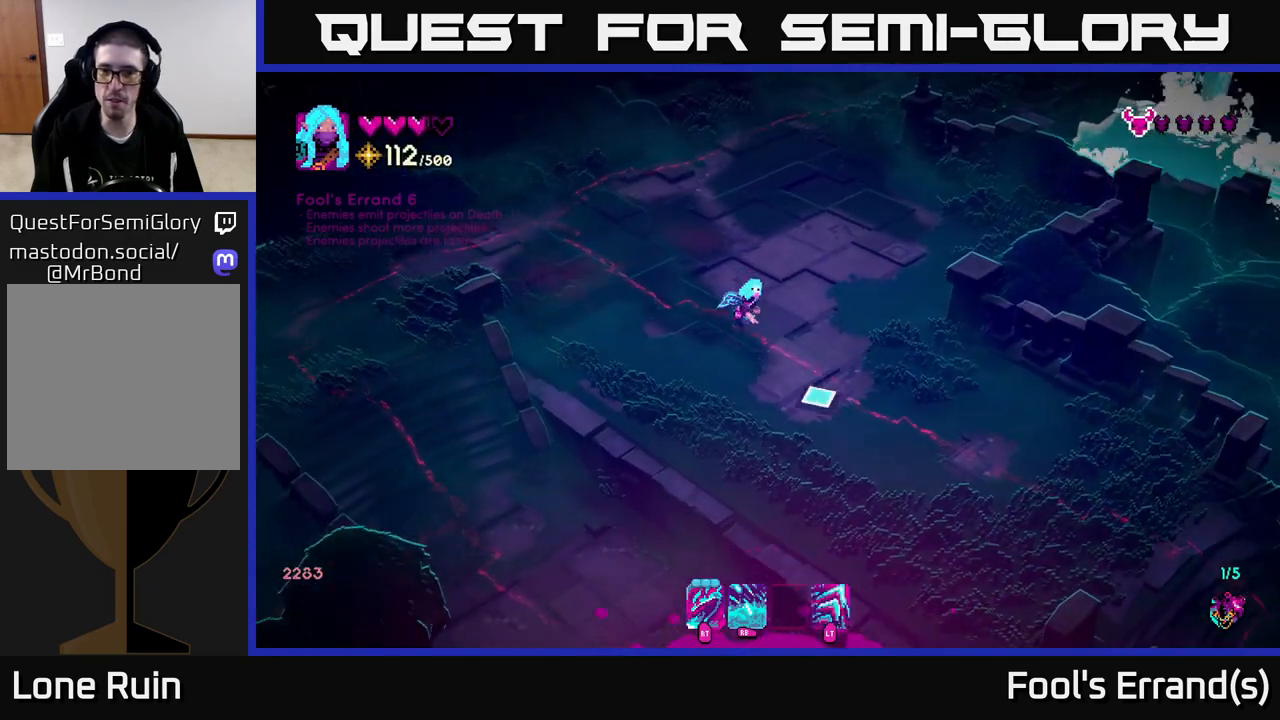
{"buttons": [], "left_stick": "down", "right_stick": "down", "events": [[83, "right_stick", "down"], [300, "left_stick", "down"]]}